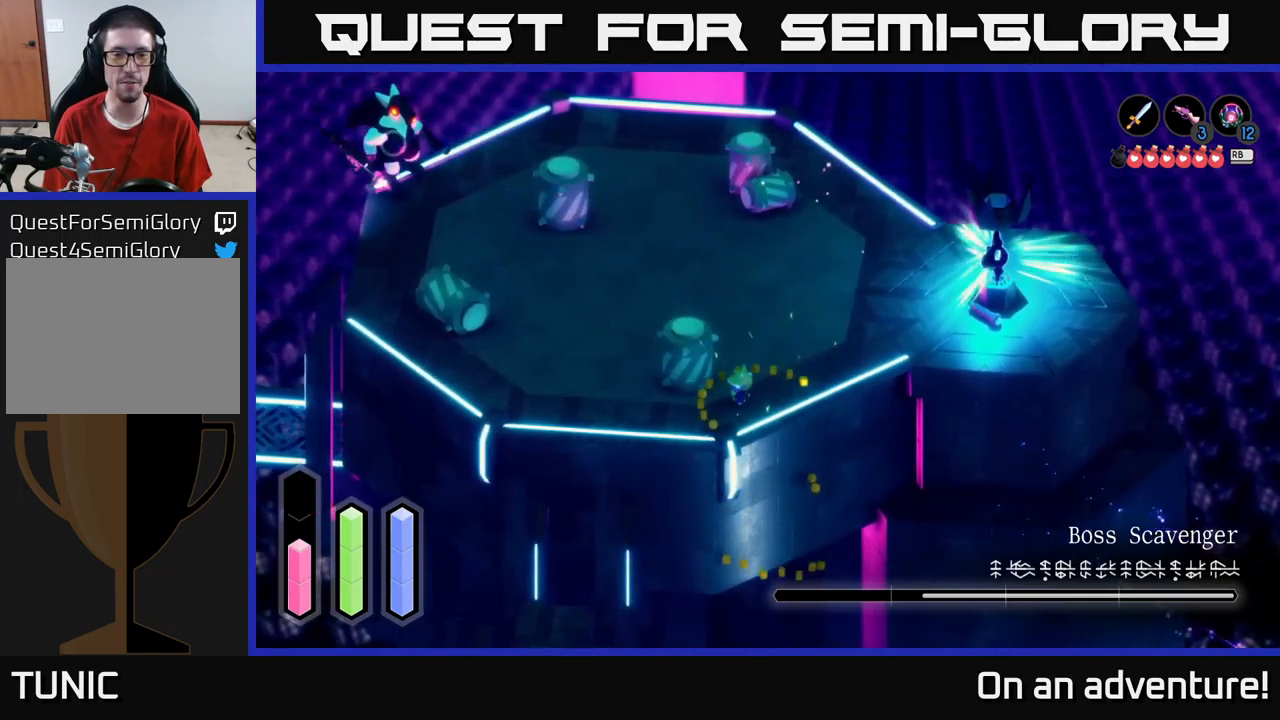
Gameplay with a controller (Xbox layout); each line is a JSON object with the inputs held at the frame after it. "events" lists button and stick changes between this image and that frame as [ms after this image, input, new state], when the widget could be followed in between.
{"buttons": [], "left_stick": "center", "right_stick": "center", "events": [[300, "left_stick", "up-left"], [400, "left_stick", "center"]]}
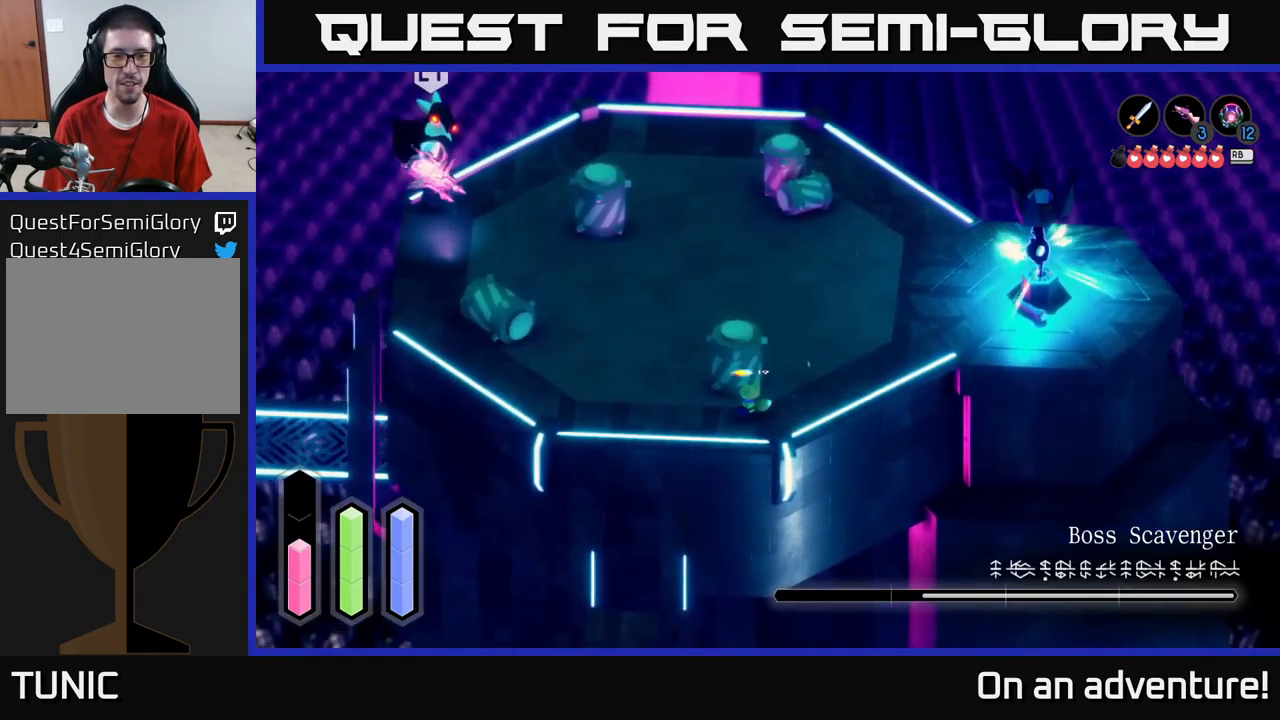
{"buttons": [], "left_stick": "right", "right_stick": "center", "events": [[483, "left_stick", "right"]]}
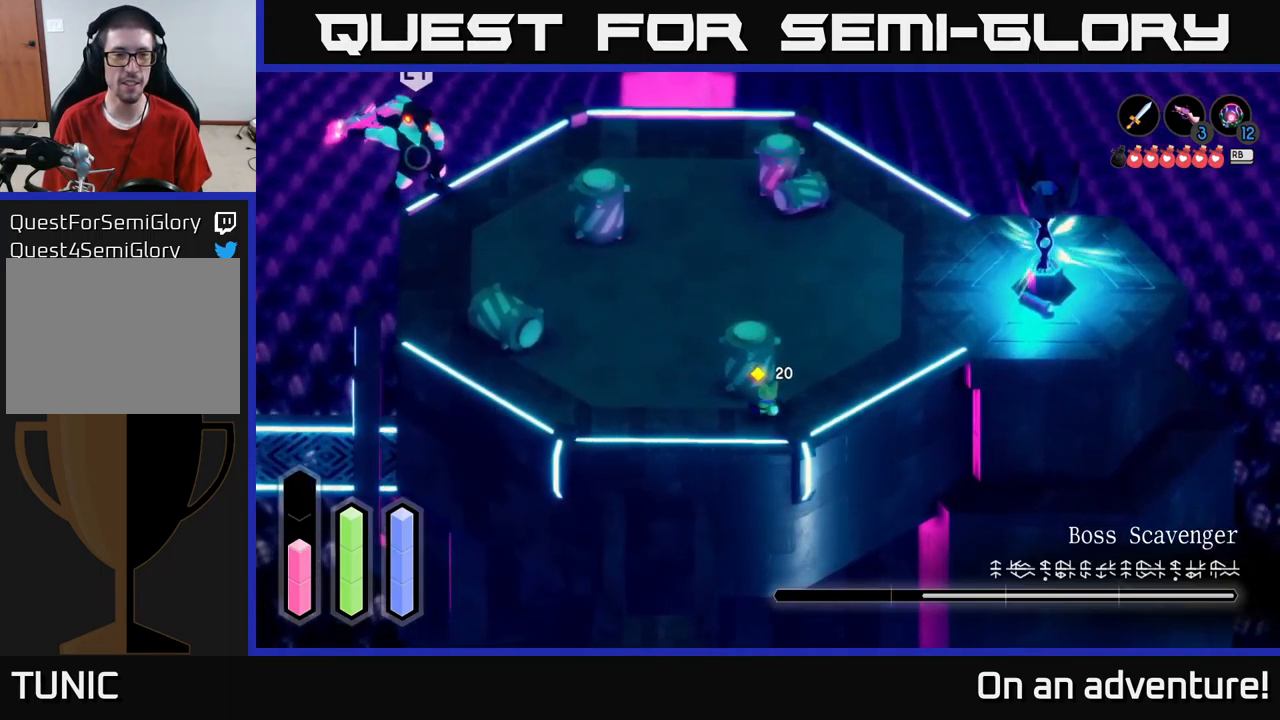
{"buttons": [], "left_stick": "center", "right_stick": "center", "events": [[67, "left_stick", "up-left"], [200, "left_stick", "center"]]}
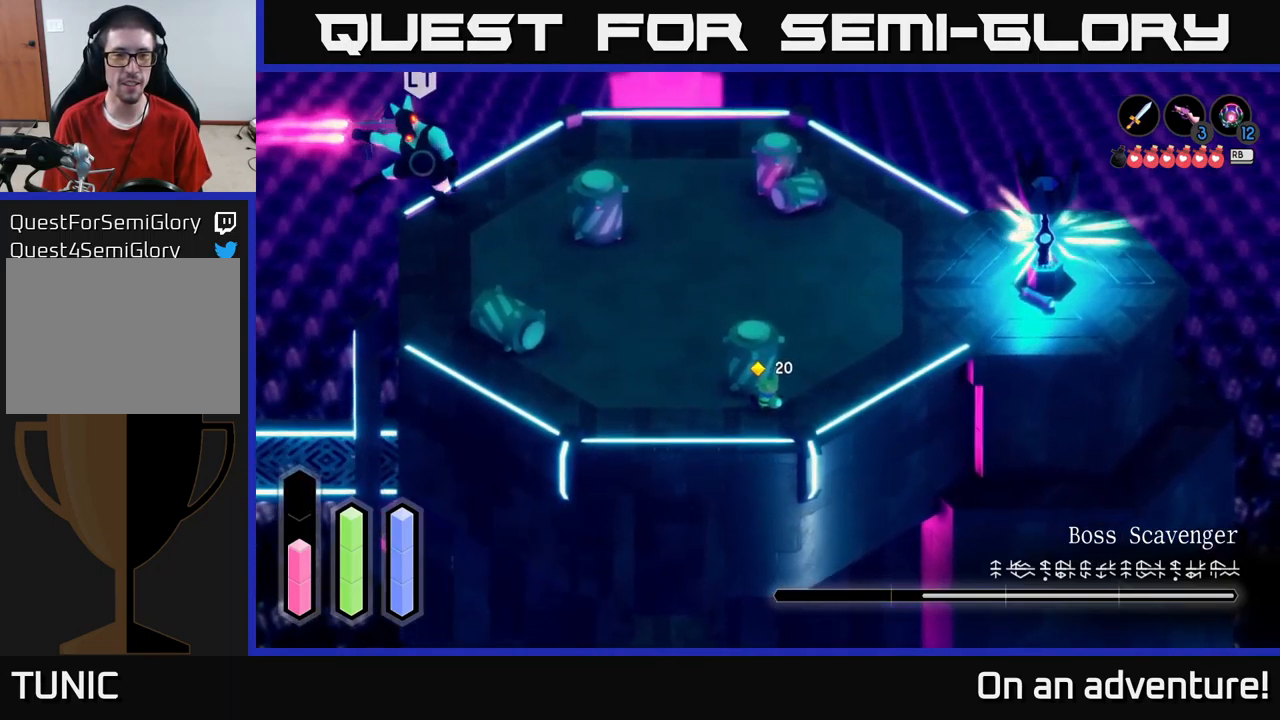
{"buttons": [], "left_stick": "right", "right_stick": "center", "events": [[450, "left_stick", "right"]]}
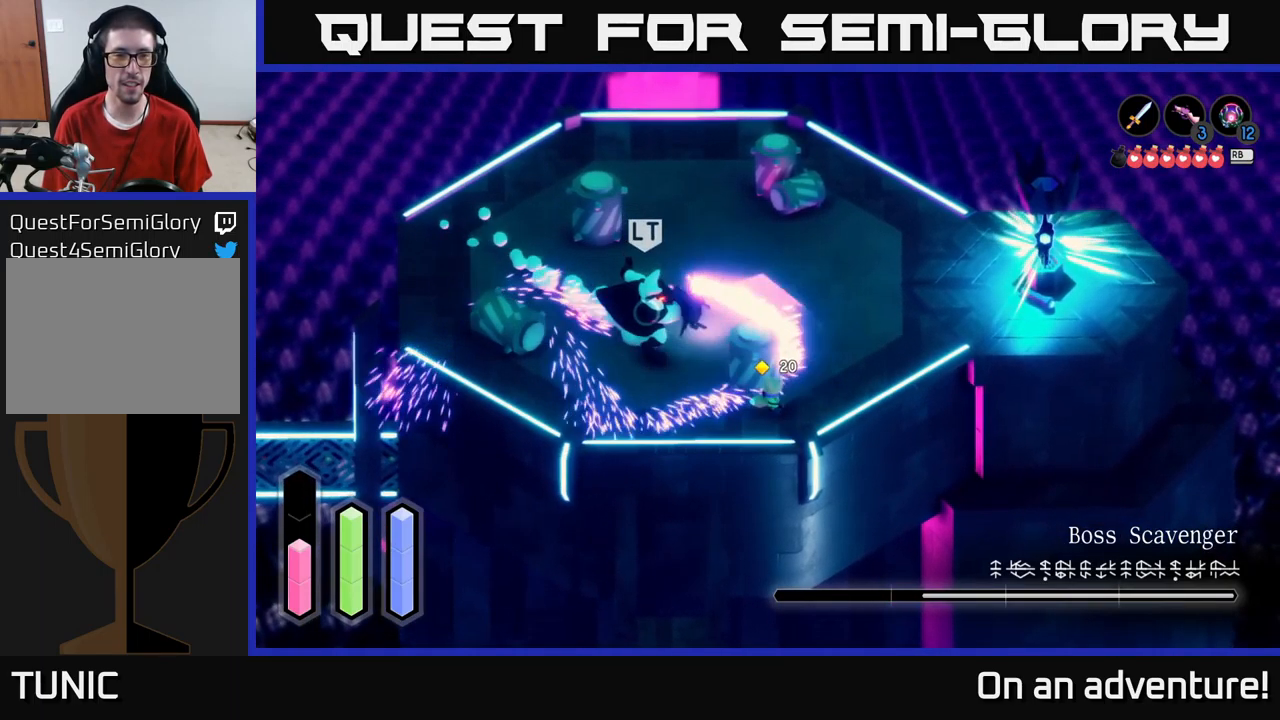
{"buttons": ["L2"], "left_stick": "center", "right_stick": "center", "events": [[133, "left_stick", "up"], [233, "left_stick", "left"], [283, "L2", "down"], [283, "left_stick", "center"], [333, "X", "down"], [333, "left_stick", "up-left"], [417, "X", "up"], [450, "left_stick", "center"]]}
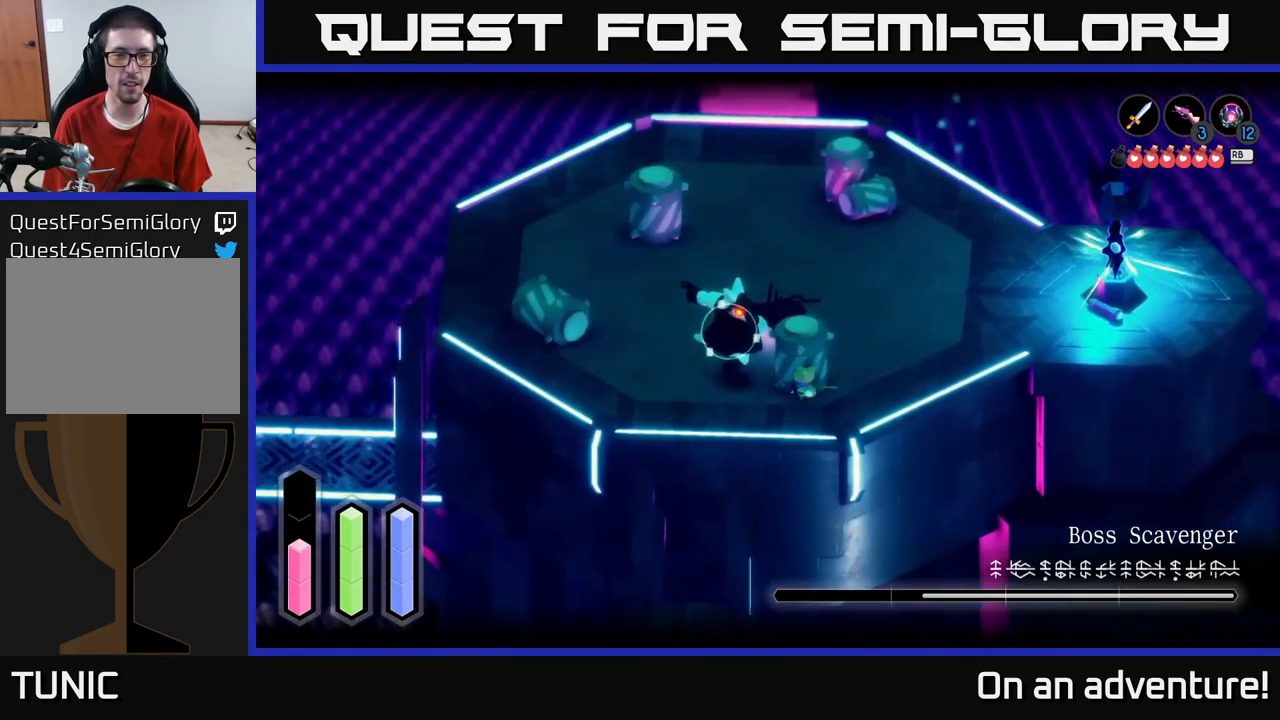
{"buttons": ["X", "L2"], "left_stick": "left", "right_stick": "center", "events": [[33, "left_stick", "up-left"], [217, "X", "down"], [233, "left_stick", "center"], [333, "X", "up"], [417, "X", "down"], [467, "left_stick", "left"]]}
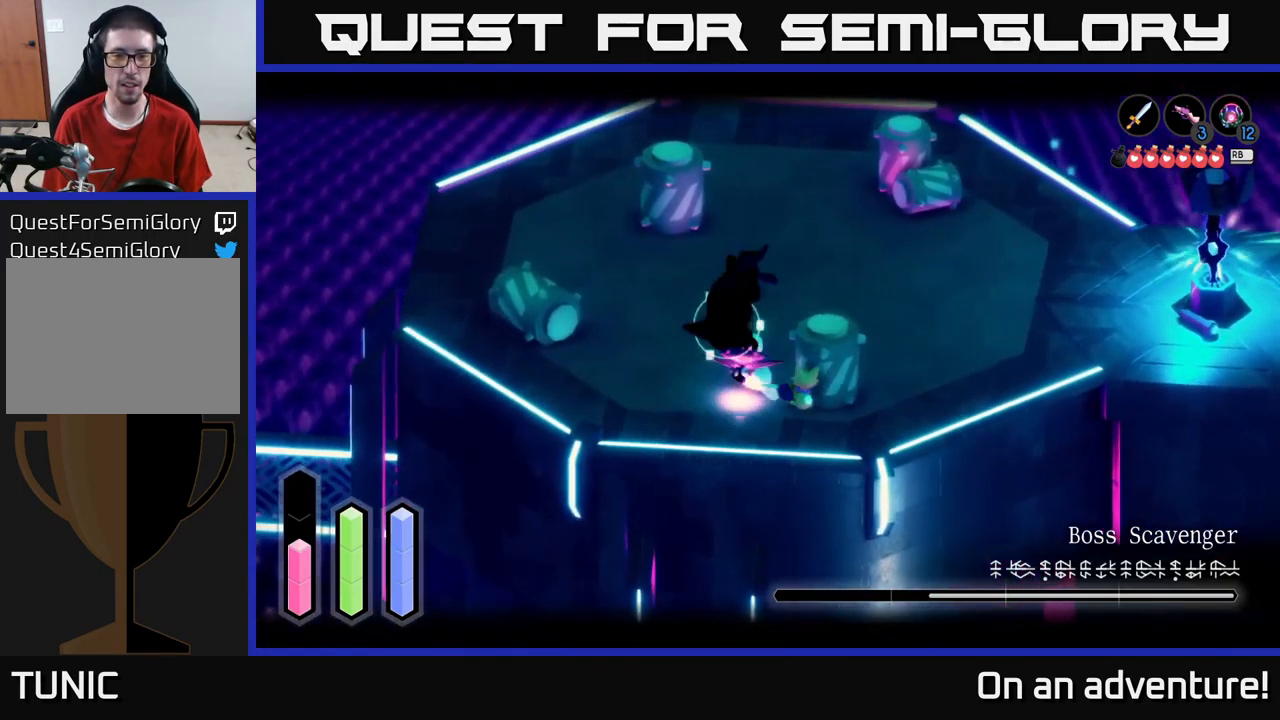
{"buttons": ["L2"], "left_stick": "center", "right_stick": "center", "events": [[33, "X", "up"], [100, "X", "down"], [117, "left_stick", "center"], [183, "X", "up"], [250, "X", "down"], [383, "X", "up"]]}
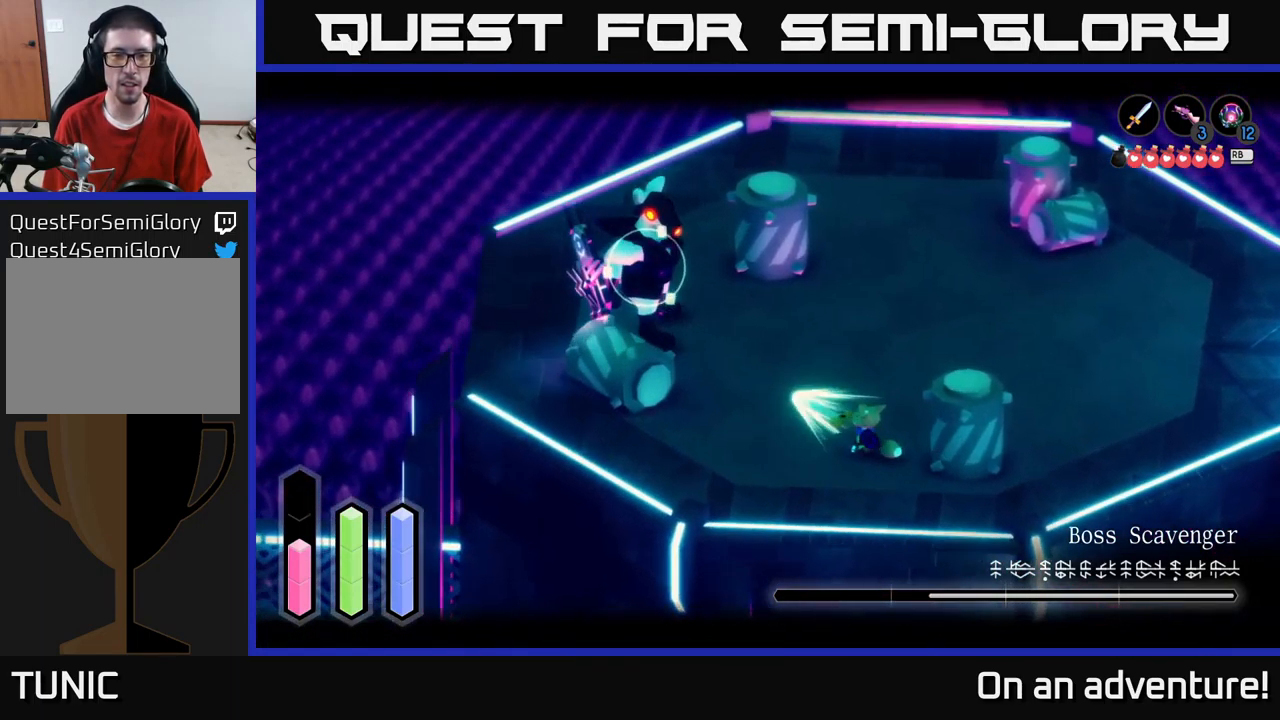
{"buttons": ["L2"], "left_stick": "right", "right_stick": "center", "events": [[417, "left_stick", "right"]]}
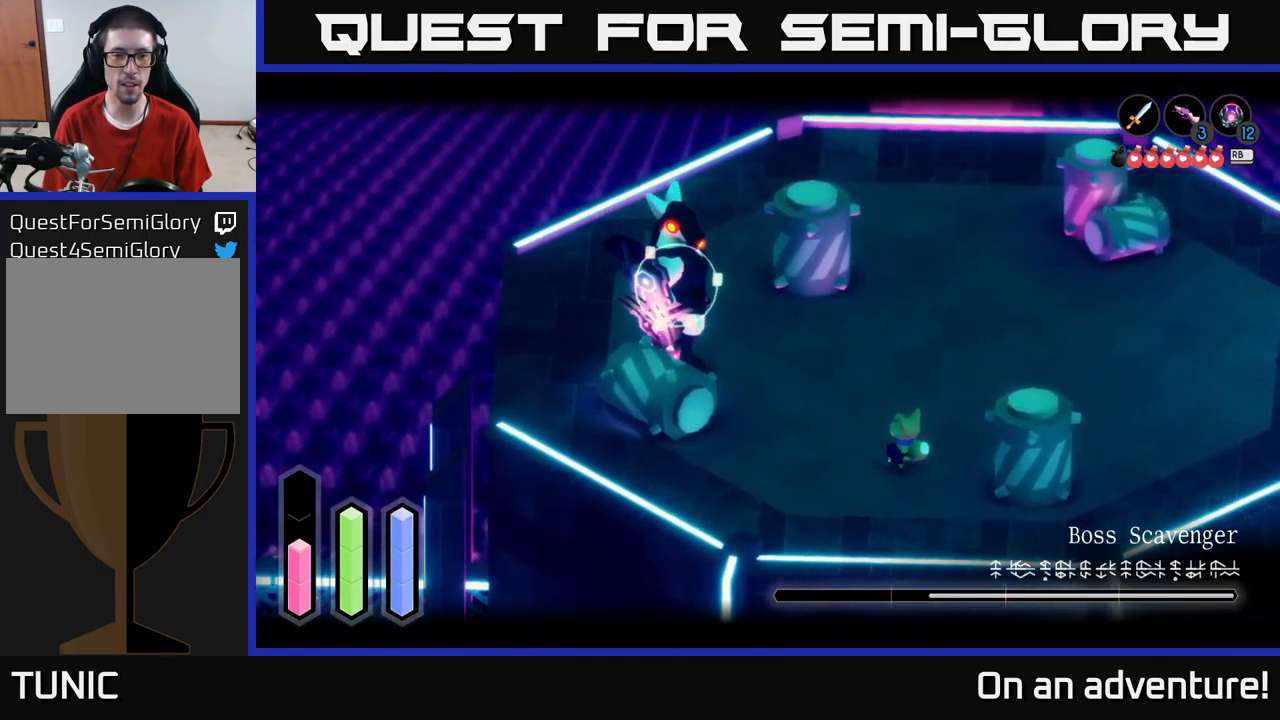
{"buttons": ["L2"], "left_stick": "up-right", "right_stick": "center", "events": [[133, "left_stick", "up-right"]]}
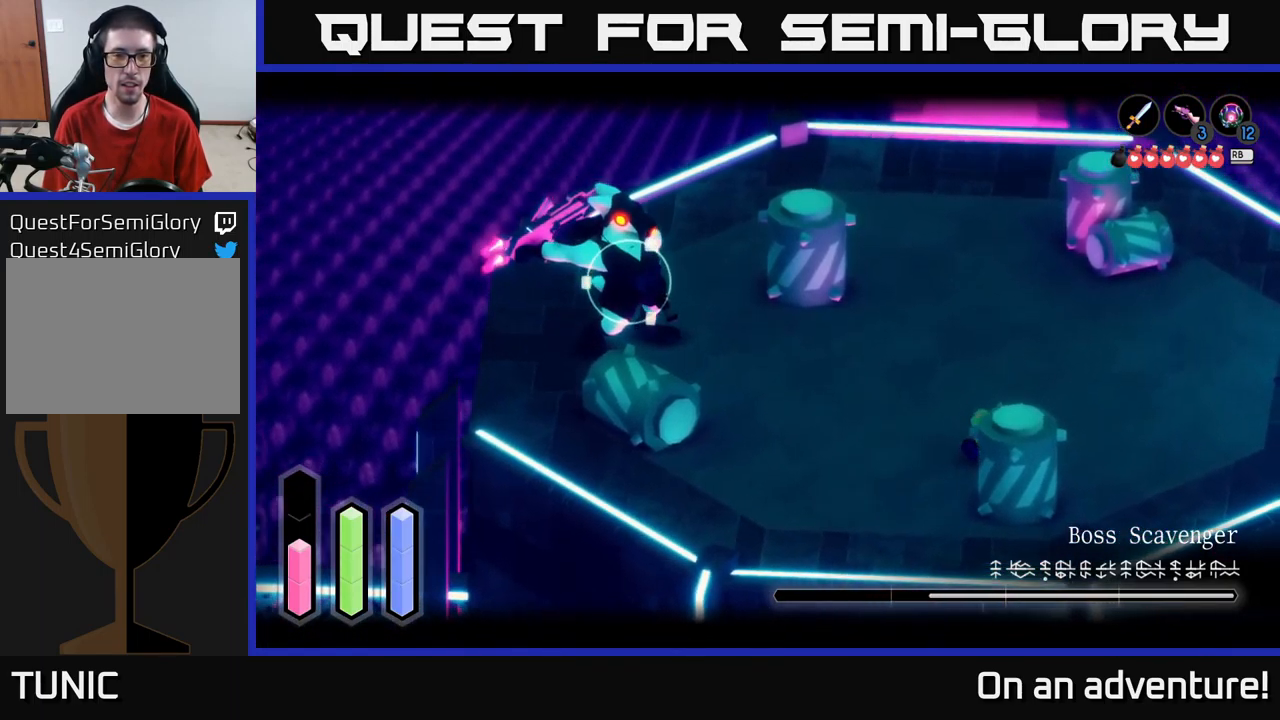
{"buttons": ["L2"], "left_stick": "up", "right_stick": "center", "events": [[149, "left_stick", "up"], [299, "left_stick", "right"], [399, "left_stick", "up"]]}
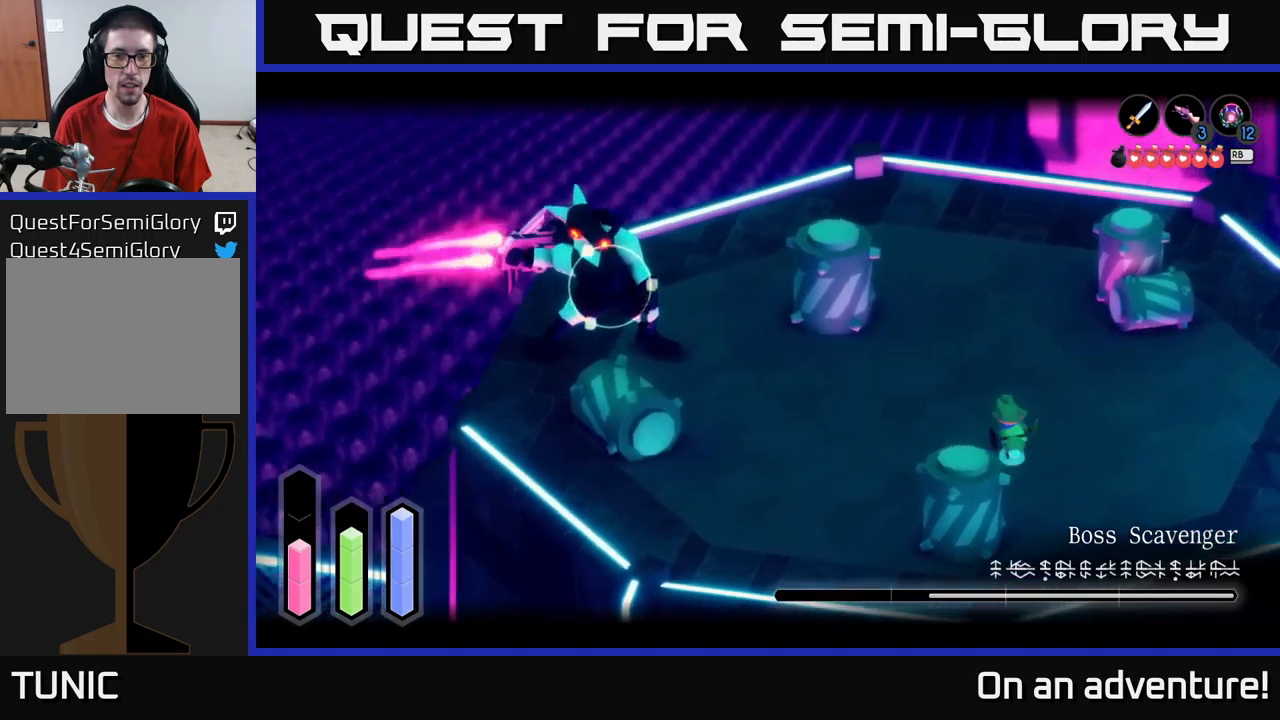
{"buttons": ["L2"], "left_stick": "up-left", "right_stick": "center", "events": [[34, "A", "down"], [117, "left_stick", "up-left"], [234, "left_stick", "left"], [434, "A", "up"], [467, "left_stick", "up-left"]]}
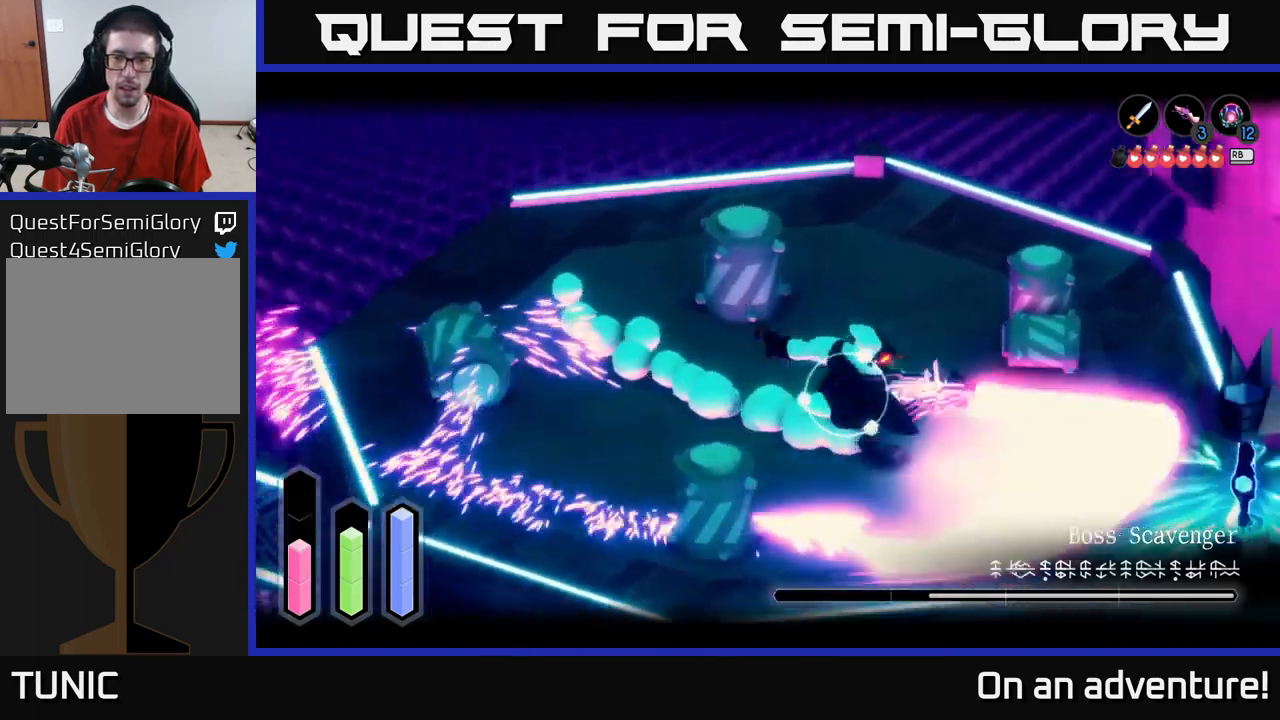
{"buttons": ["X", "L2"], "left_stick": "down-right", "right_stick": "center", "events": [[267, "left_stick", "down-left"], [334, "left_stick", "down"], [450, "X", "down"], [450, "left_stick", "down-right"]]}
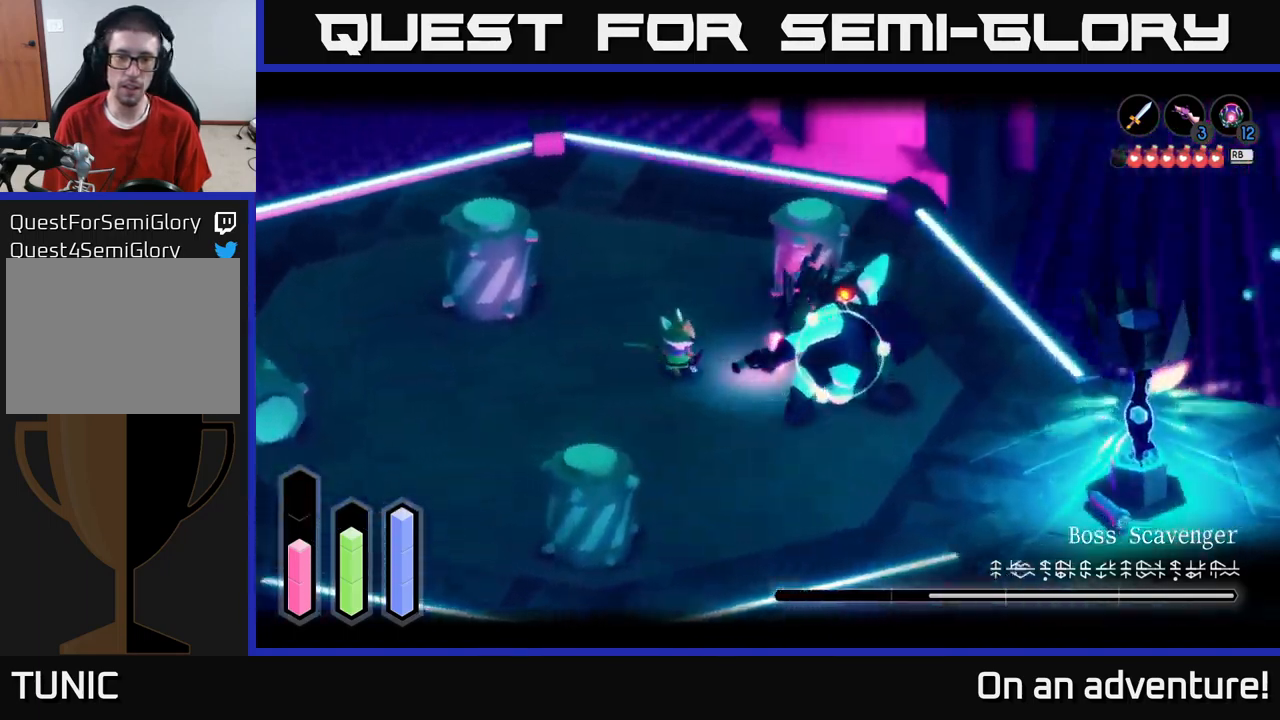
{"buttons": ["L2"], "left_stick": "right", "right_stick": "center", "events": [[67, "X", "up"], [200, "X", "down"], [250, "X", "up"], [300, "left_stick", "right"], [350, "X", "down"], [434, "X", "up"]]}
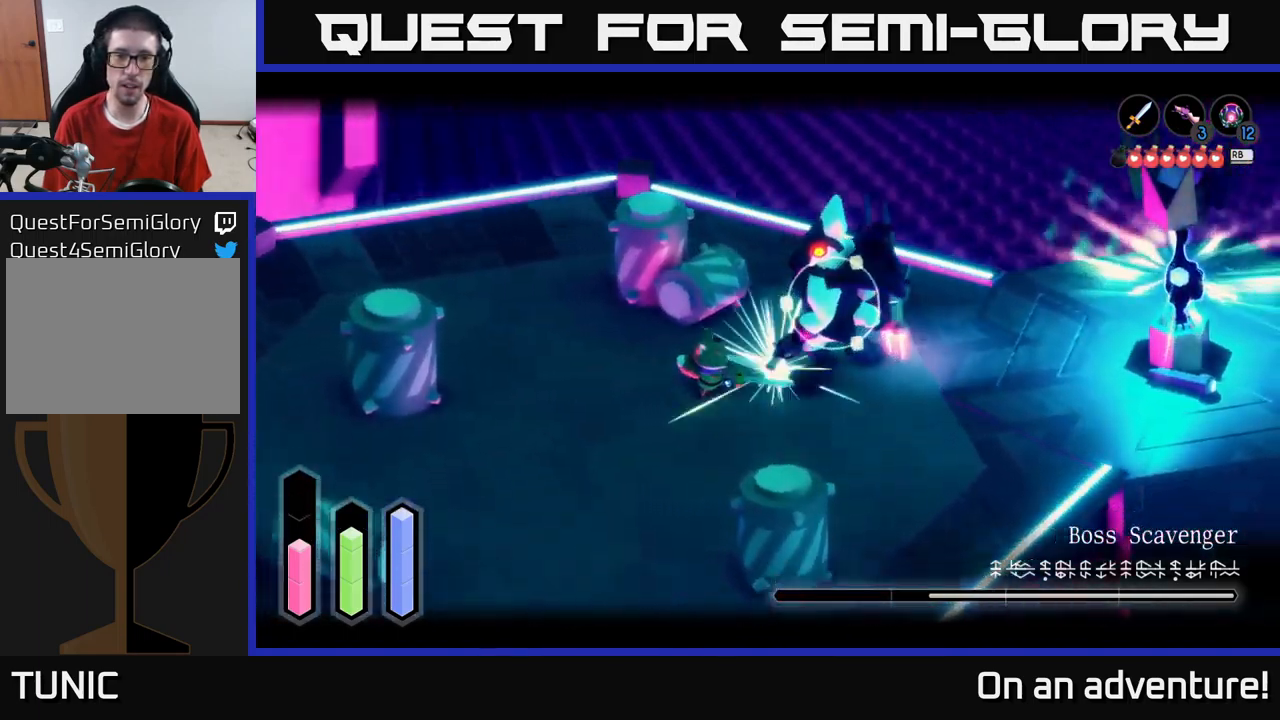
{"buttons": ["L2"], "left_stick": "center", "right_stick": "center", "events": [[17, "X", "down"], [117, "X", "up"], [150, "left_stick", "center"], [184, "X", "down"], [284, "X", "up"], [350, "X", "down"], [467, "X", "up"]]}
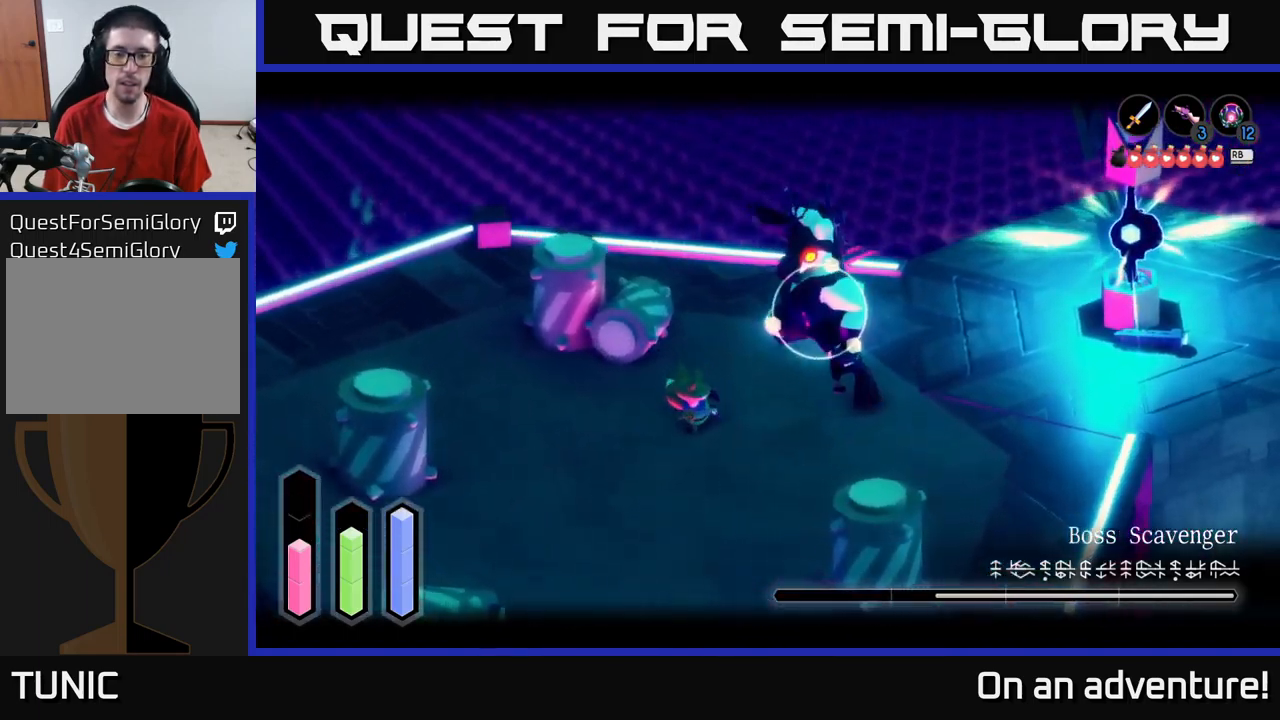
{"buttons": [], "left_stick": "down-left", "right_stick": "center", "events": [[34, "X", "down"], [117, "X", "up"], [350, "L2", "up"], [367, "left_stick", "down-left"]]}
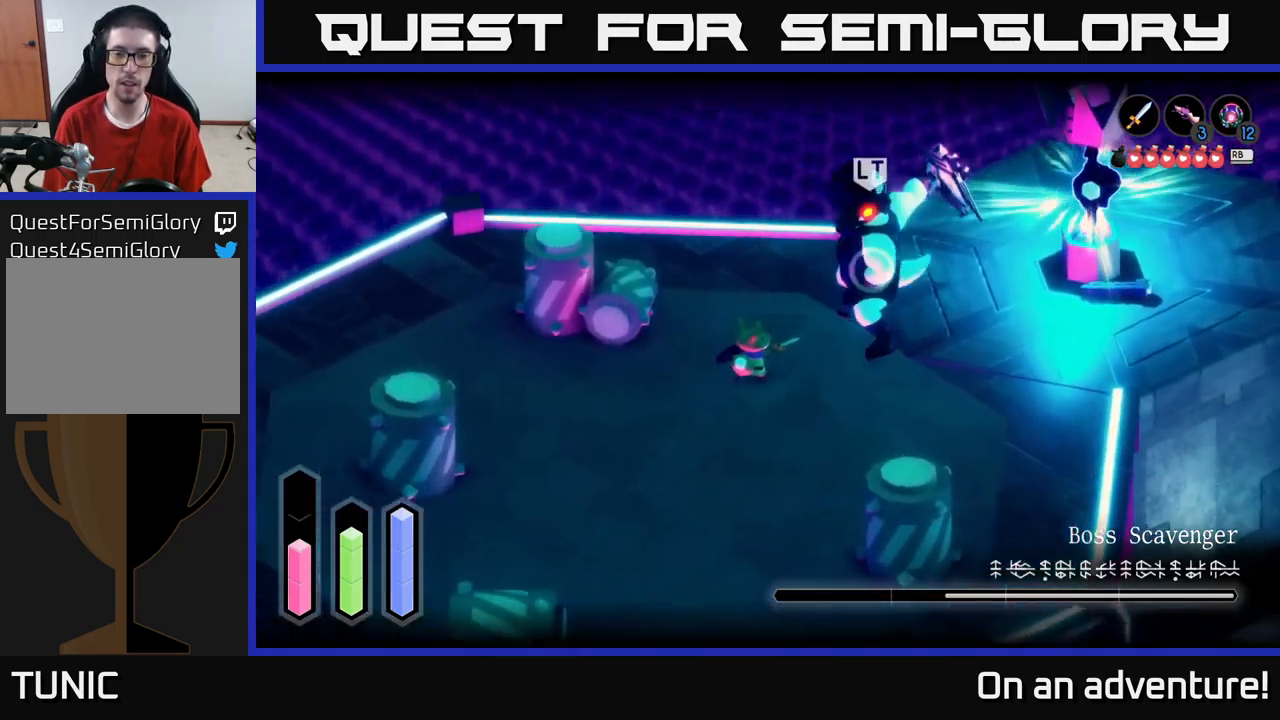
{"buttons": ["A", "L2"], "left_stick": "down-left", "right_stick": "center", "events": [[50, "L2", "down"], [117, "A", "down"], [217, "A", "up"], [300, "A", "down"], [350, "A", "up"], [400, "A", "down"]]}
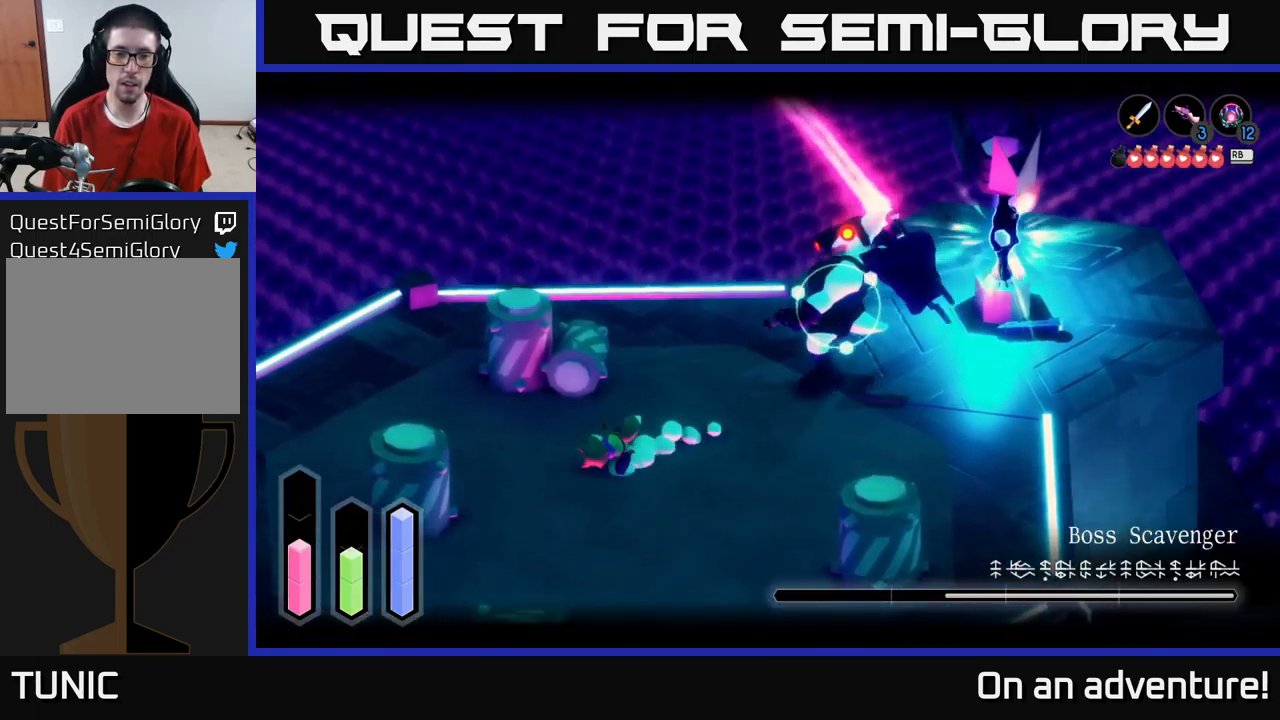
{"buttons": ["A", "L2"], "left_stick": "down-left", "right_stick": "center", "events": [[17, "A", "up"], [300, "A", "down"], [384, "A", "up"], [467, "A", "down"]]}
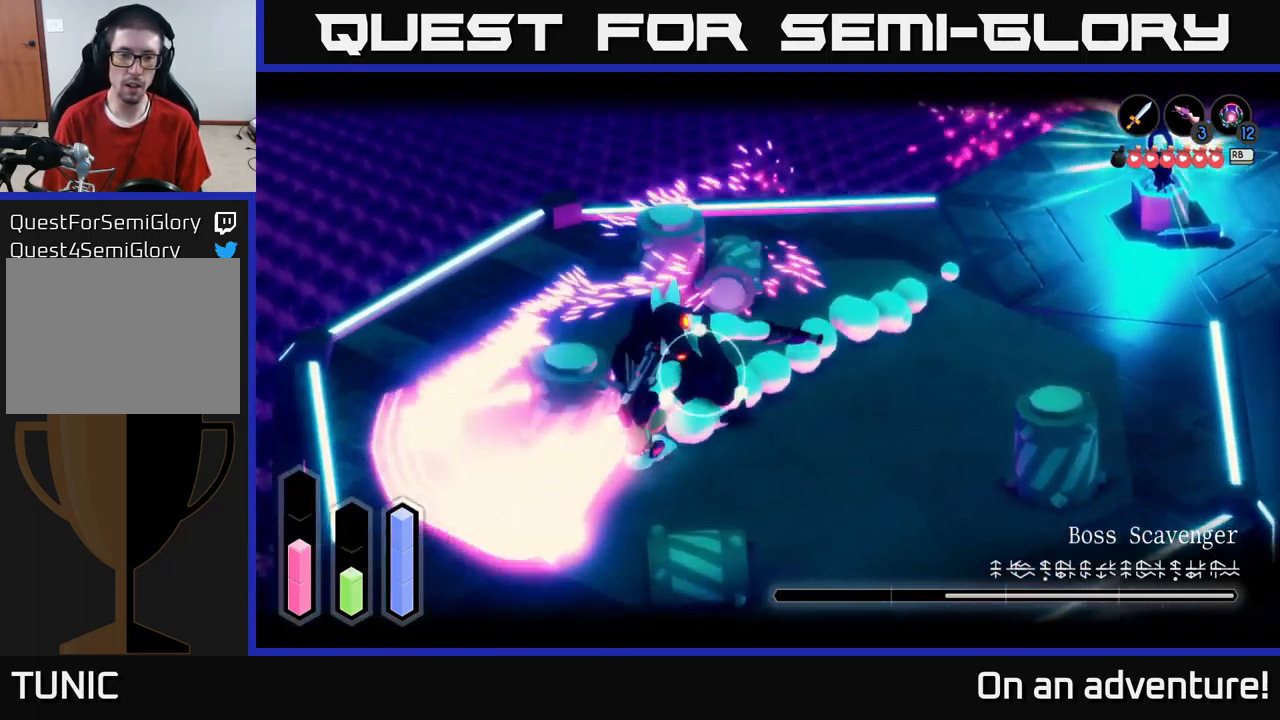
{"buttons": ["L2"], "left_stick": "up-right", "right_stick": "center", "events": [[50, "A", "up"], [234, "L2", "up"], [284, "left_stick", "right"], [400, "L2", "down"], [467, "left_stick", "up-right"]]}
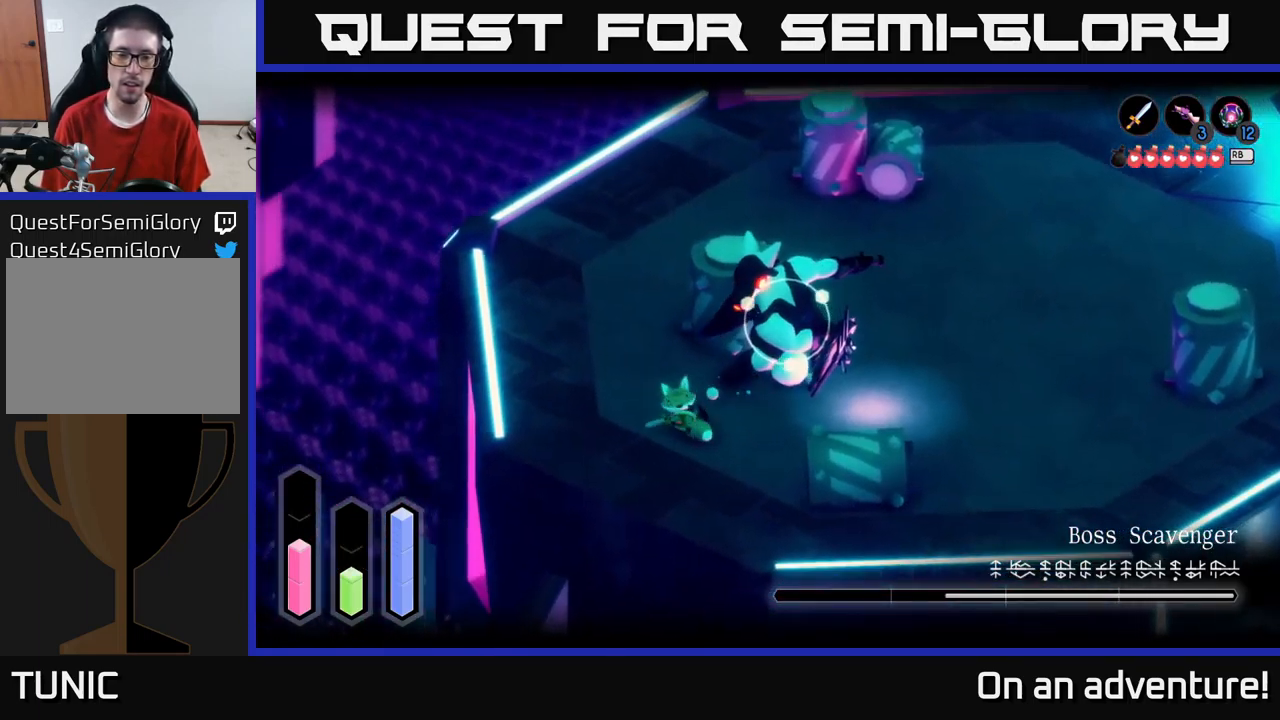
{"buttons": ["L2"], "left_stick": "up-right", "right_stick": "center", "events": [[34, "X", "down"], [84, "X", "up"], [167, "X", "down"], [234, "X", "up"], [367, "X", "down"], [417, "X", "up"]]}
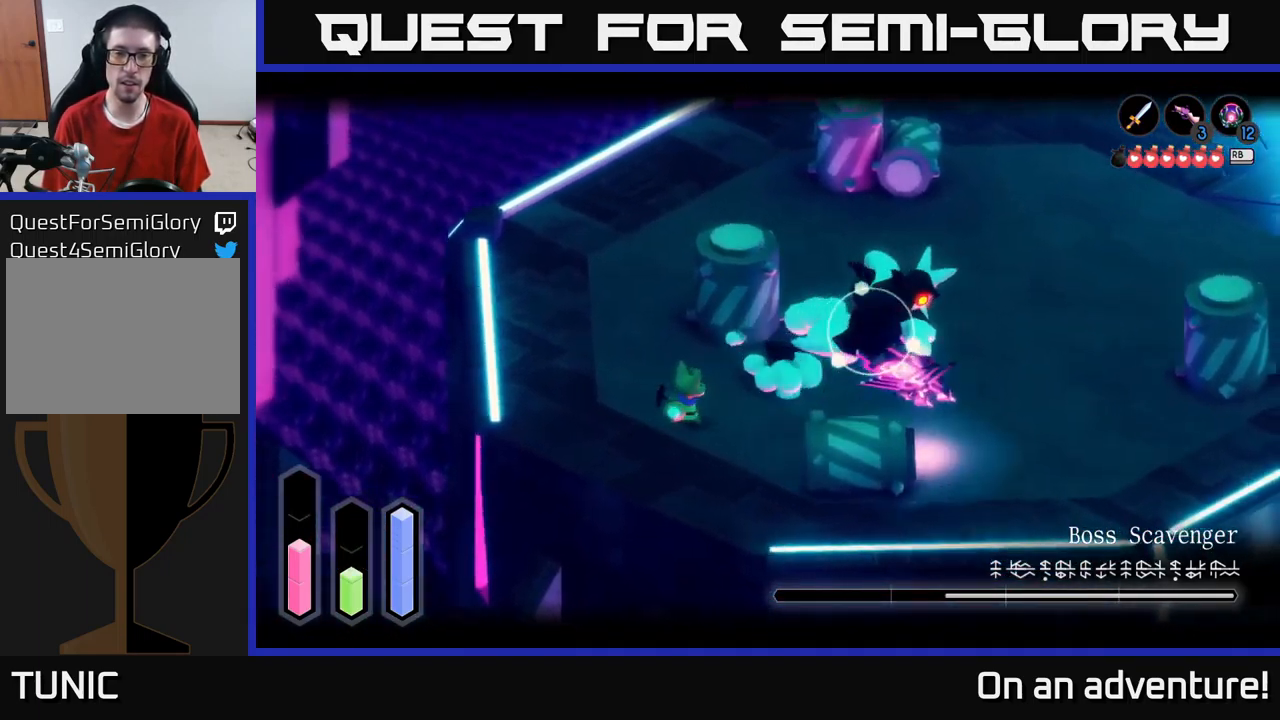
{"buttons": ["L2"], "left_stick": "right", "right_stick": "center", "events": [[50, "X", "down"], [101, "X", "up"], [151, "left_stick", "right"], [367, "X", "down"], [451, "X", "up"]]}
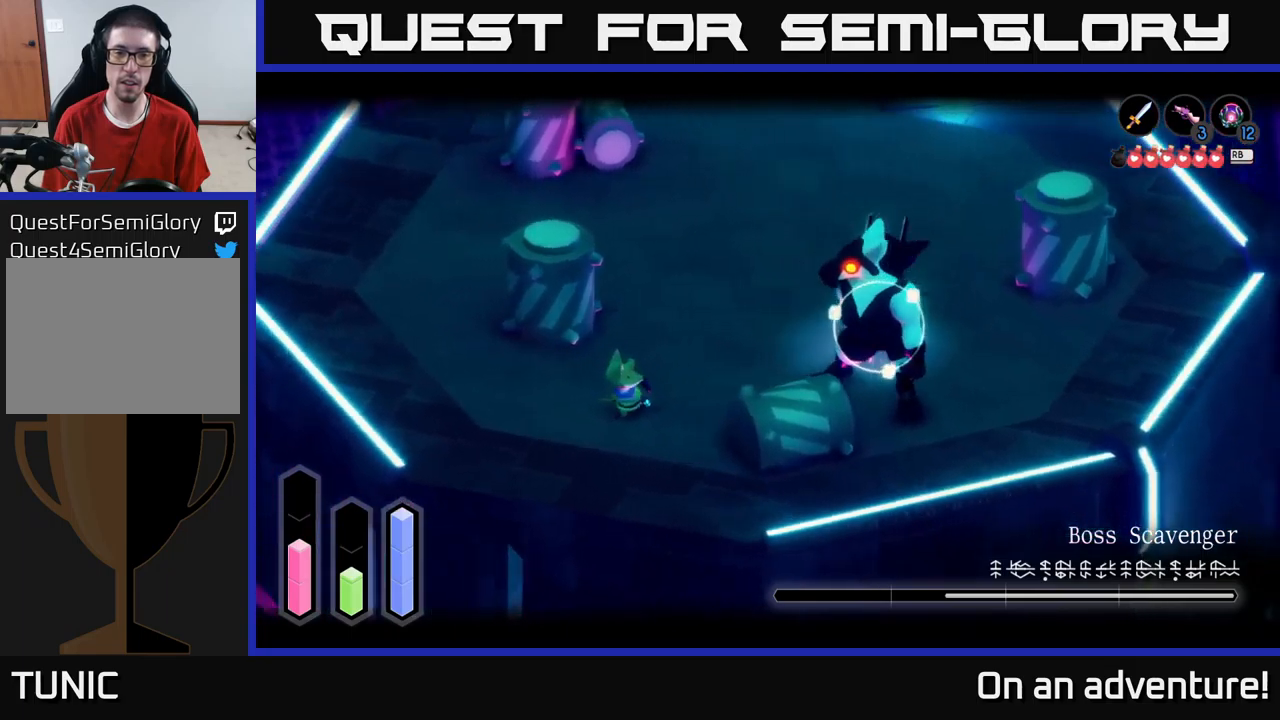
{"buttons": [], "left_stick": "left", "right_stick": "center", "events": [[33, "X", "down"], [150, "X", "up"], [266, "L2", "up"], [283, "left_stick", "center"], [450, "left_stick", "left"]]}
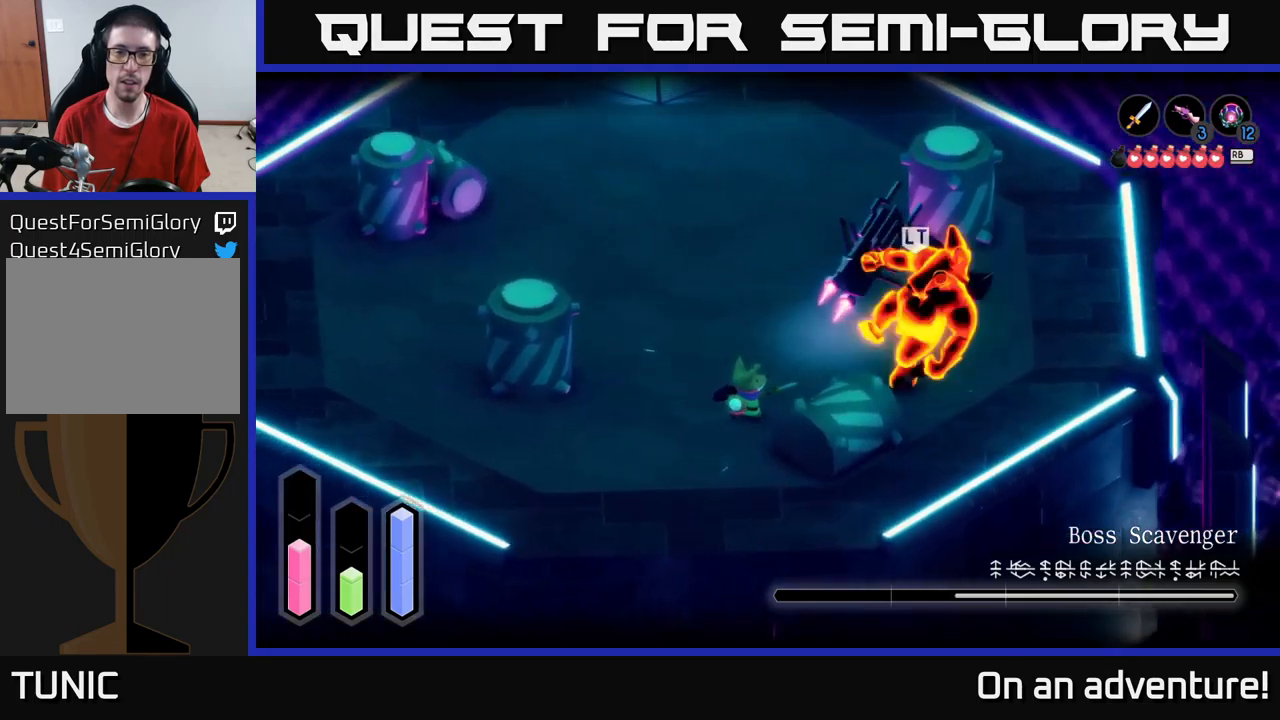
{"buttons": ["A"], "left_stick": "down-left", "right_stick": "center", "events": [[100, "left_stick", "down-left"], [350, "A", "down"]]}
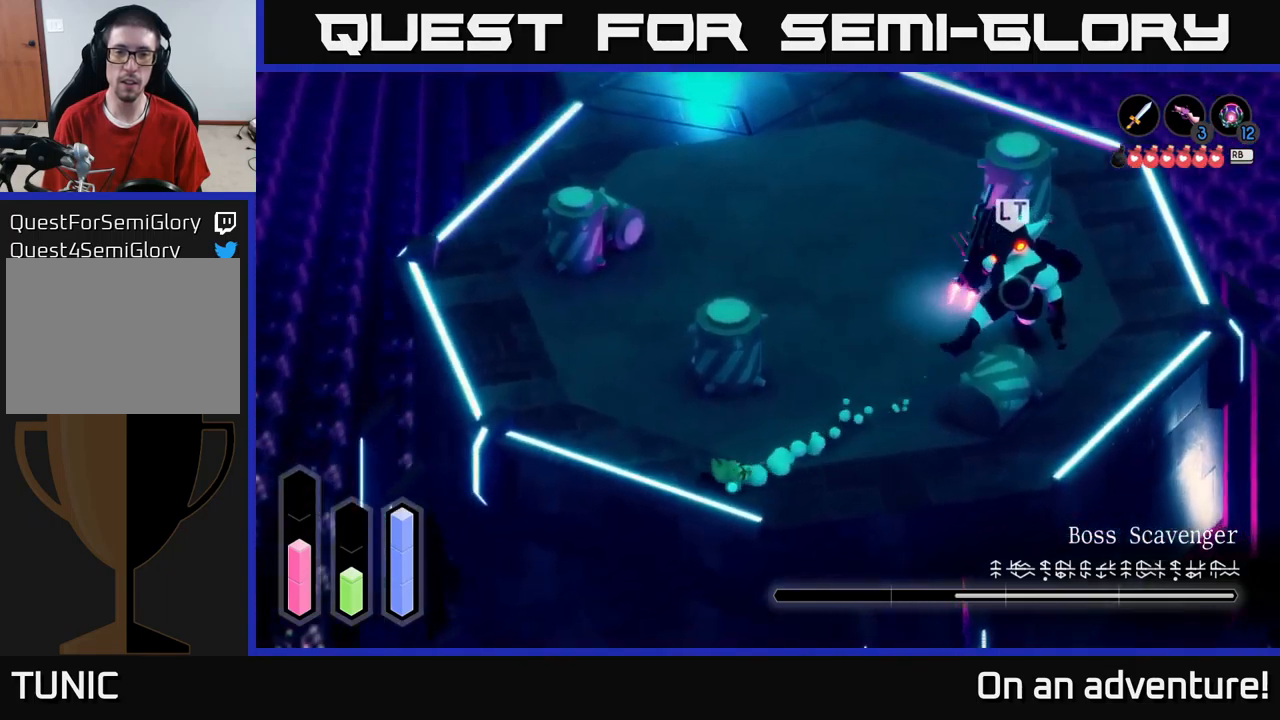
{"buttons": [], "left_stick": "up-left", "right_stick": "center", "events": [[16, "A", "up"], [33, "L2", "down"], [100, "A", "down"], [100, "left_stick", "up-left"], [183, "L2", "up"], [200, "A", "up"]]}
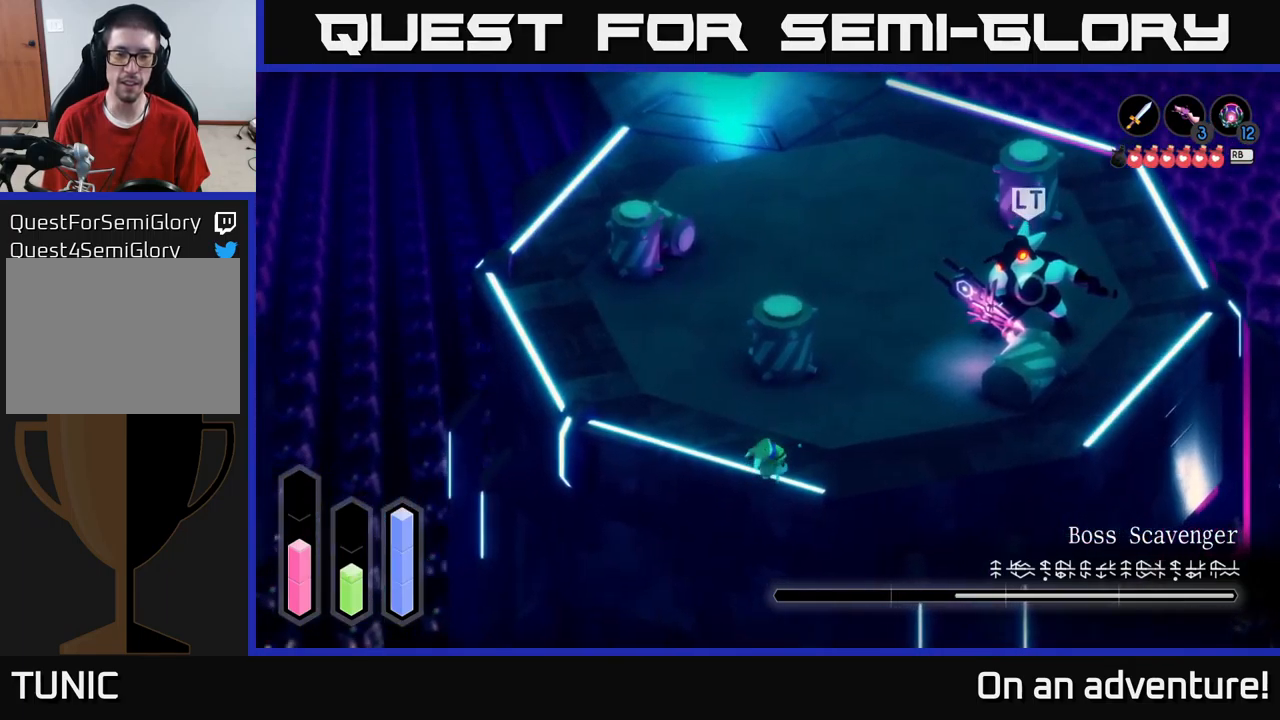
{"buttons": ["A"], "left_stick": "up-left", "right_stick": "center", "events": [[150, "L2", "down"], [350, "A", "down"], [400, "L2", "up"]]}
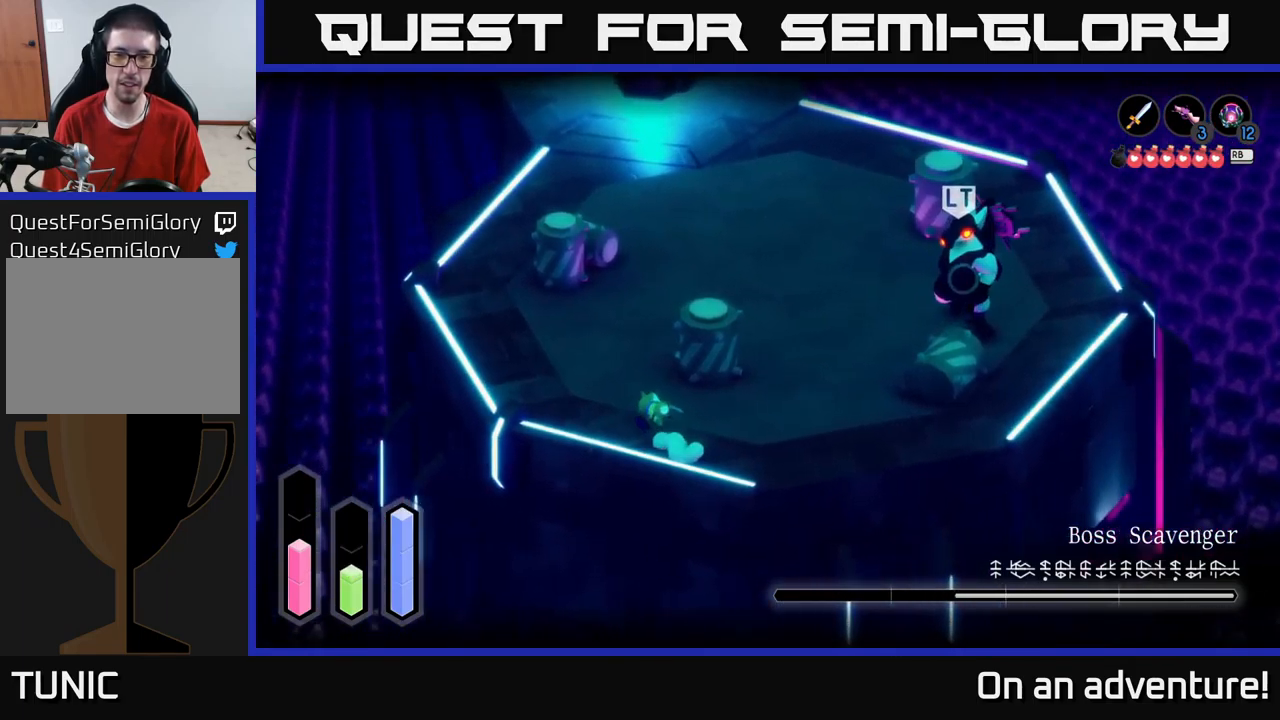
{"buttons": ["A"], "left_stick": "up-left", "right_stick": "center", "events": []}
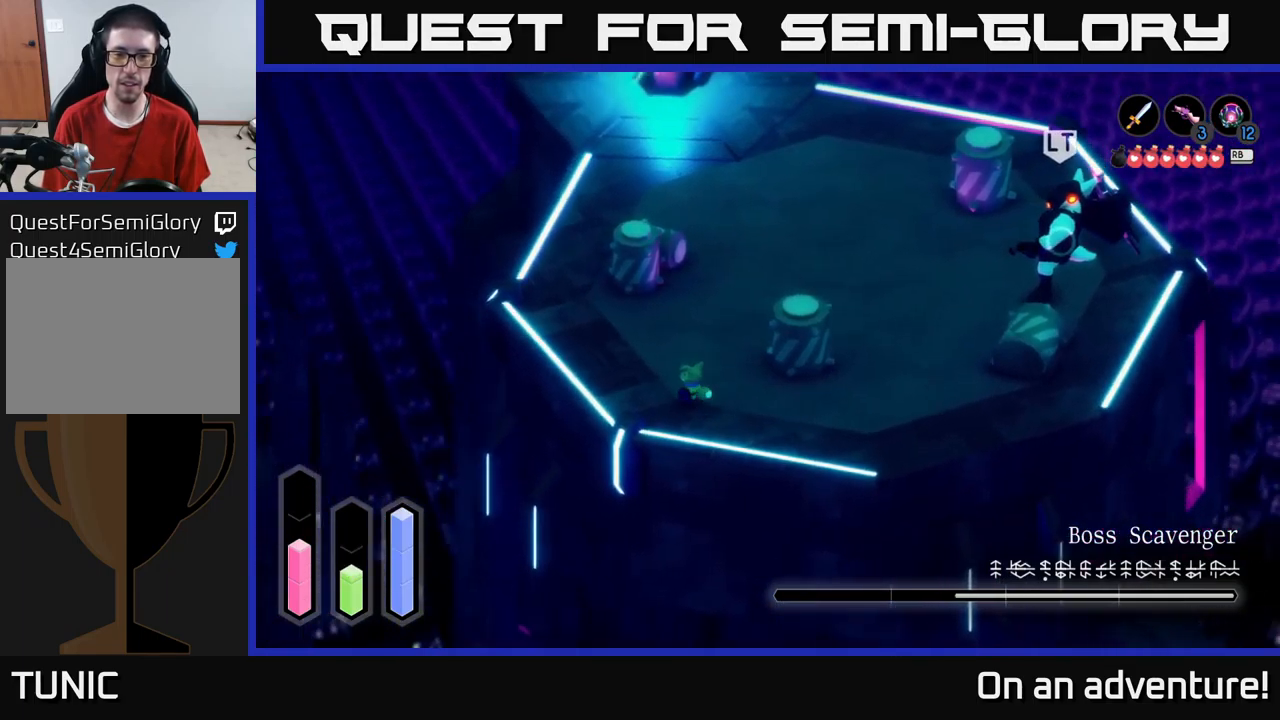
{"buttons": ["A"], "left_stick": "up-left", "right_stick": "center", "events": []}
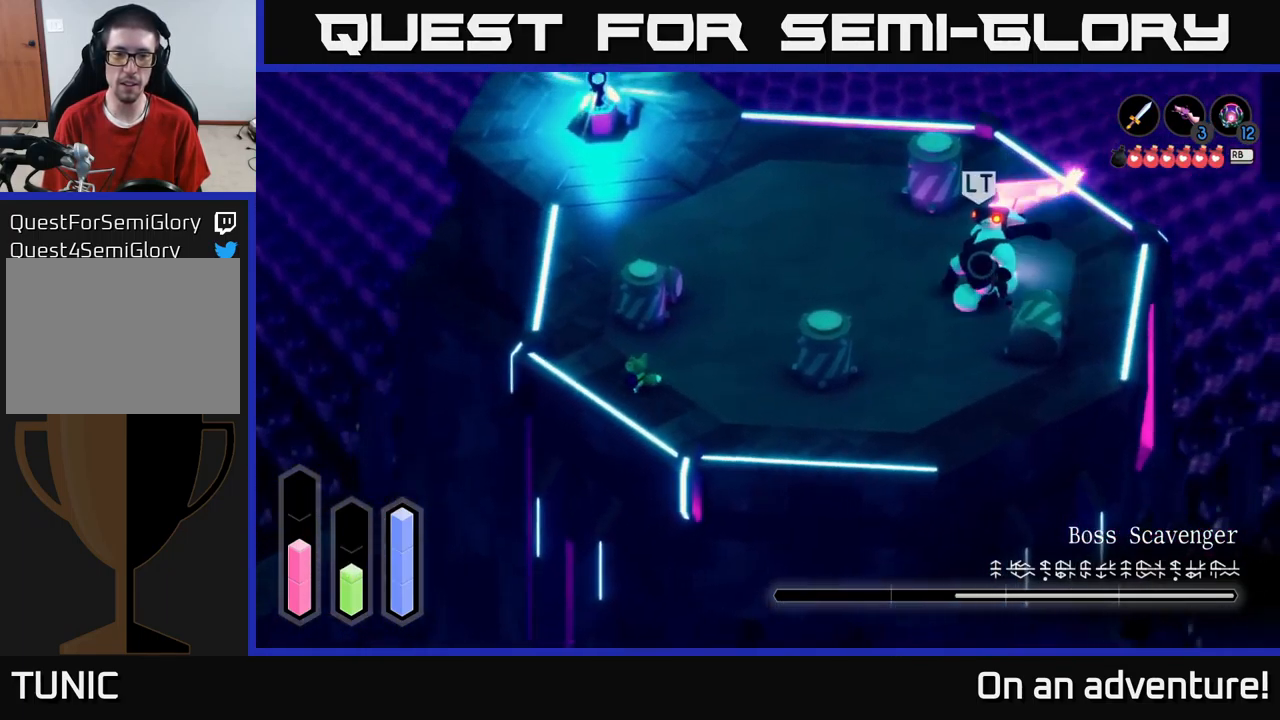
{"buttons": ["A"], "left_stick": "up", "right_stick": "center", "events": [[400, "left_stick", "up"]]}
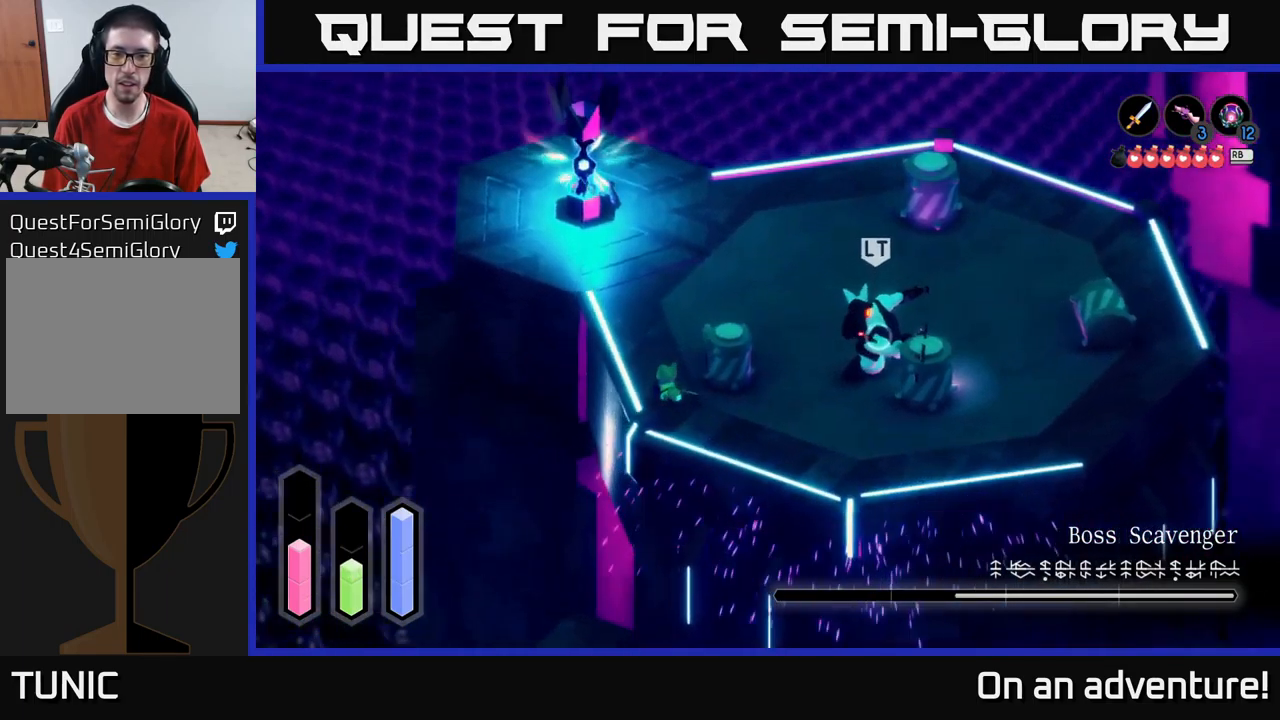
{"buttons": ["A"], "left_stick": "up", "right_stick": "center", "events": []}
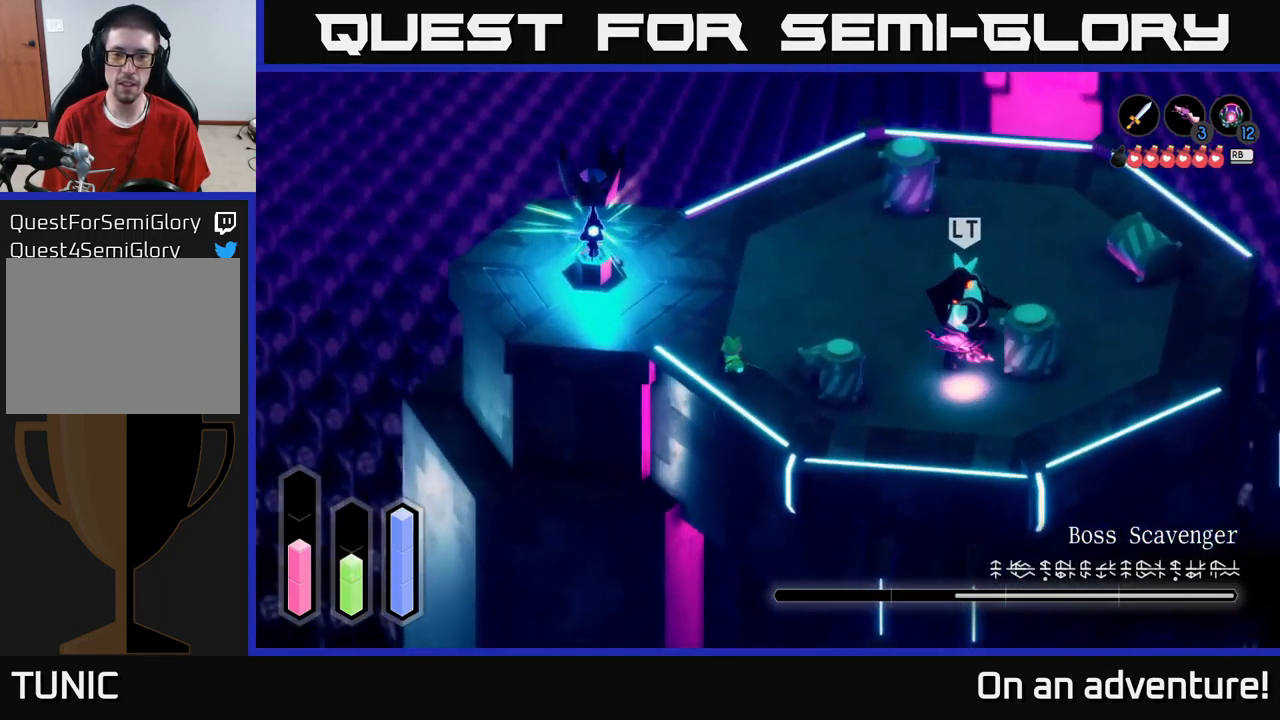
{"buttons": ["A"], "left_stick": "up", "right_stick": "center", "events": []}
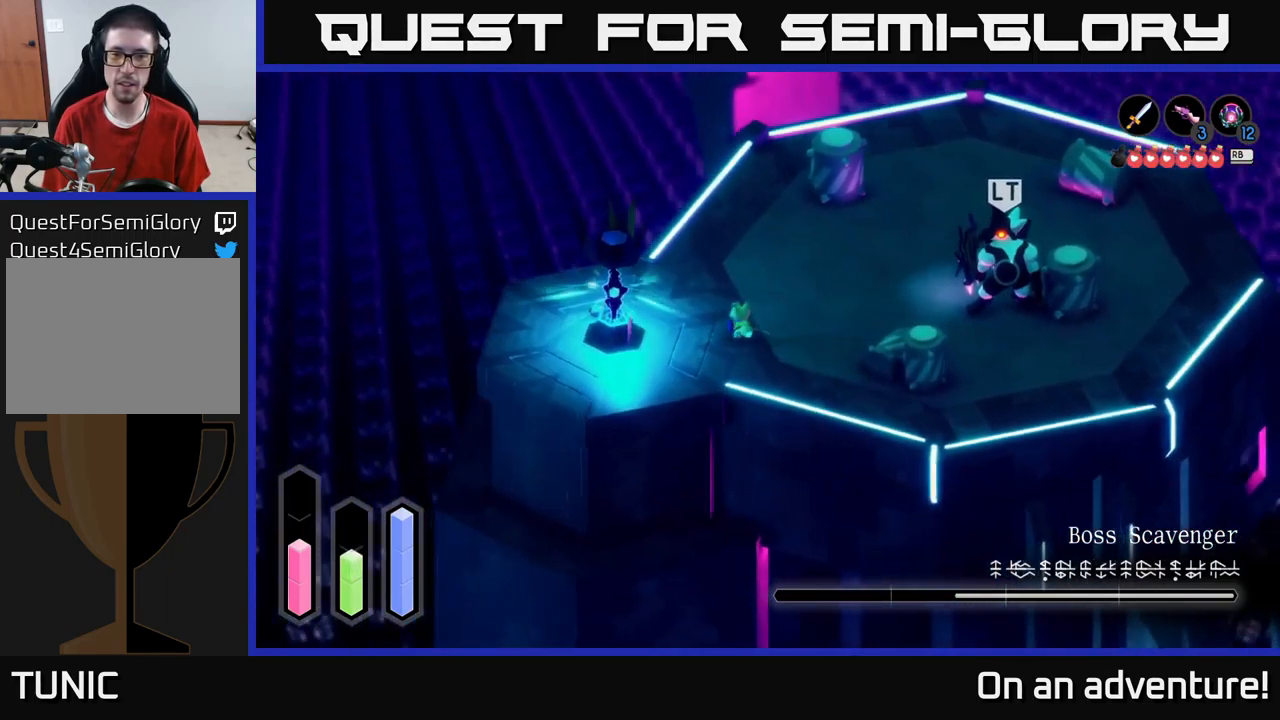
{"buttons": [], "left_stick": "down-left", "right_stick": "center", "events": [[417, "A", "up"], [450, "left_stick", "down-left"]]}
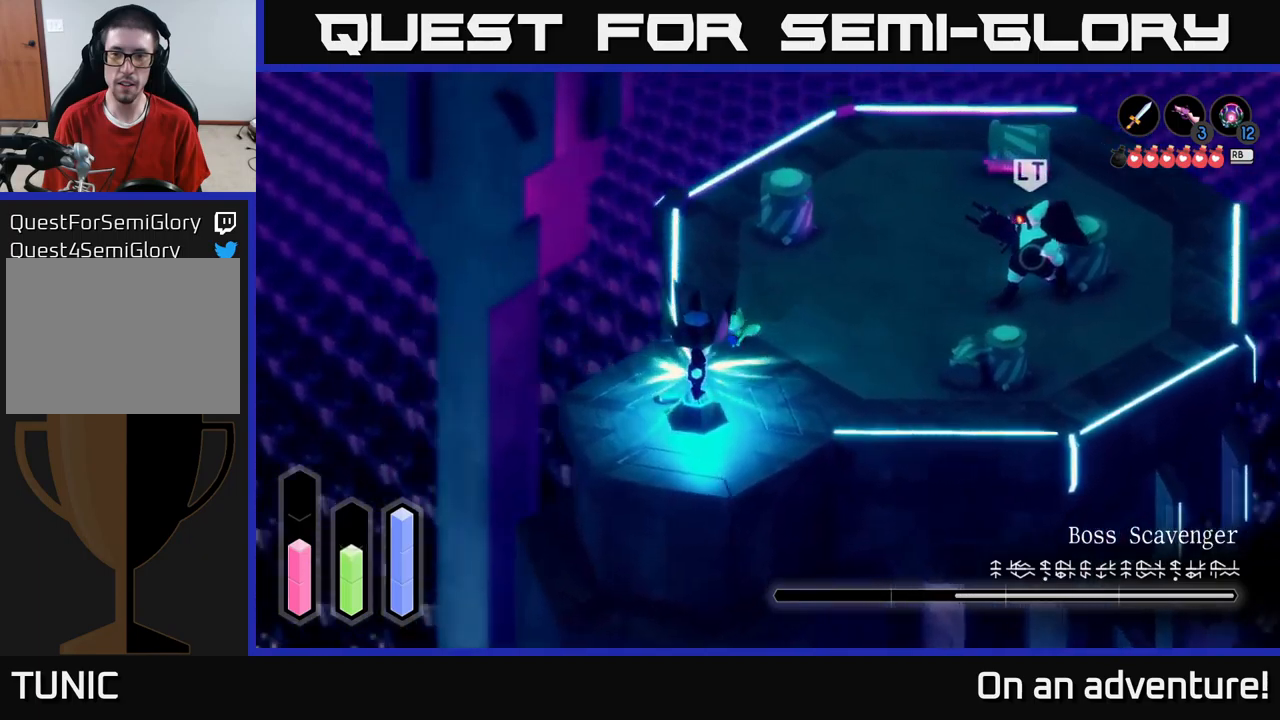
{"buttons": [], "left_stick": "down-left", "right_stick": "center", "events": []}